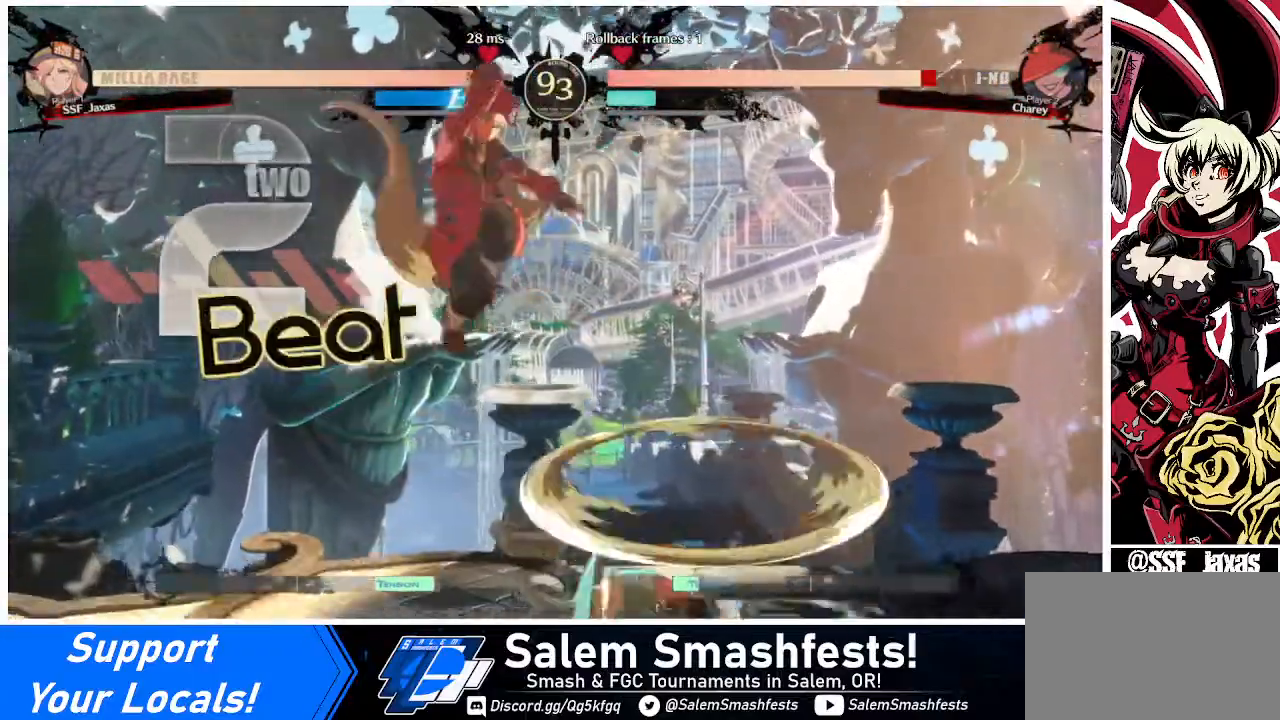
Gameplay with a controller (arcade stick); each line is a JSON object with the inputs held at the frame after it. "events" lists button and stick changes between this image and that frame as [ms after this image, input, new state], when the widget could be followed in between. Not read: L3 R3.
{"buttons": [], "events": [[160, "L1", "down"], [240, "DPAD_DOWN", "down"], [240, "L1", "up"], [280, "DPAD_DOWN", "up"], [280, "DPAD_RIGHT", "down"], [320, "R1", "down"], [400, "DPAD_RIGHT", "up"], [440, "R1", "up"]]}
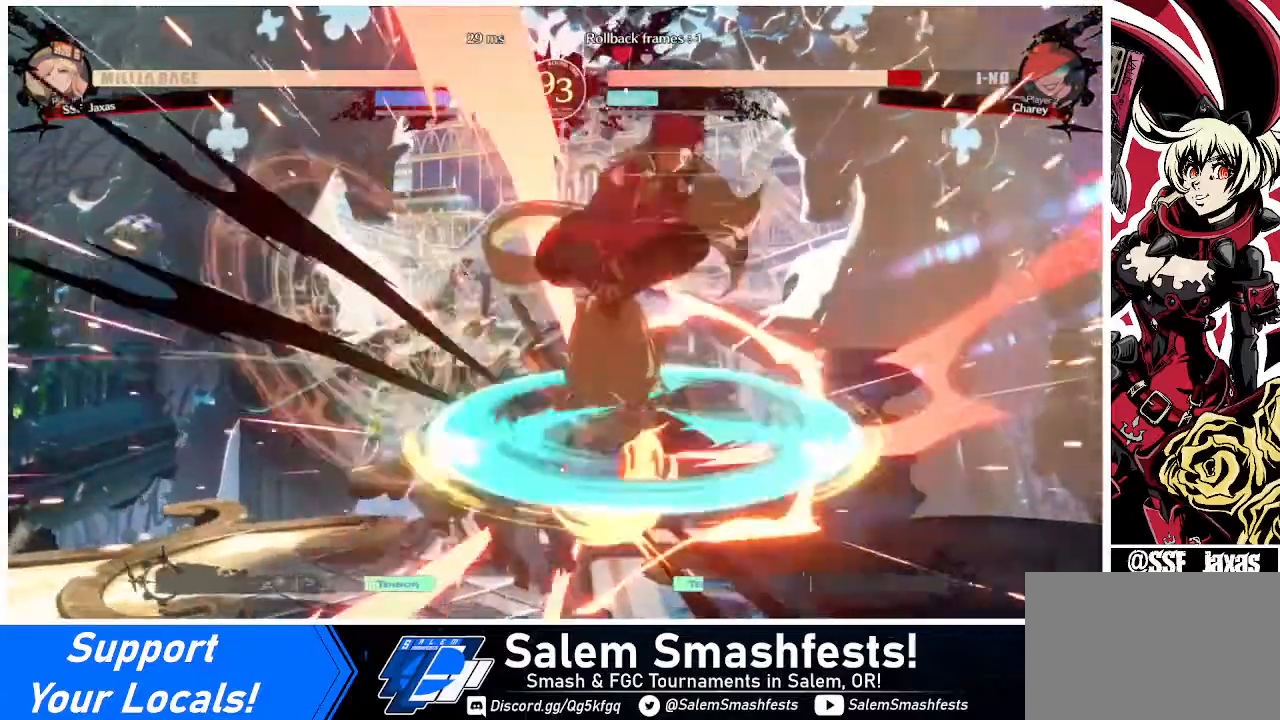
{"buttons": [], "events": []}
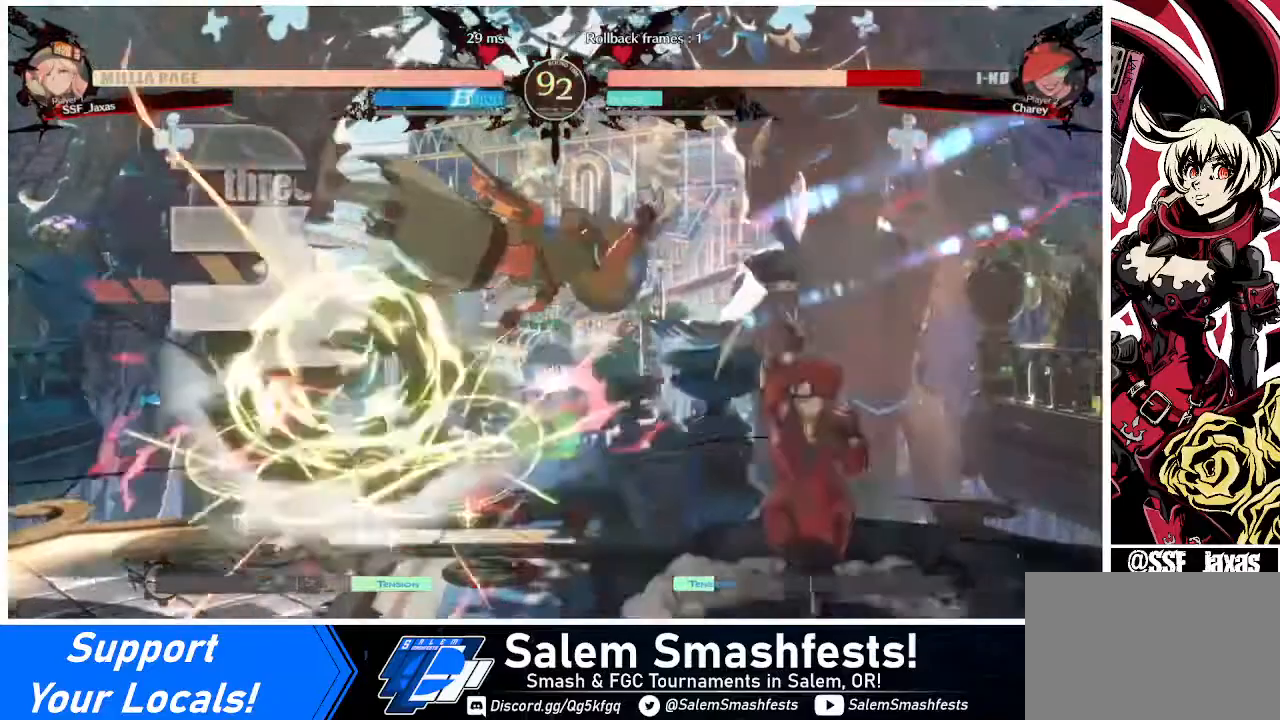
{"buttons": ["R1", "DPAD_DOWN"], "events": [[40, "TRIANGLE", "down"], [200, "DPAD_DOWN", "down"], [200, "TRIANGLE", "up"], [360, "R1", "down"]]}
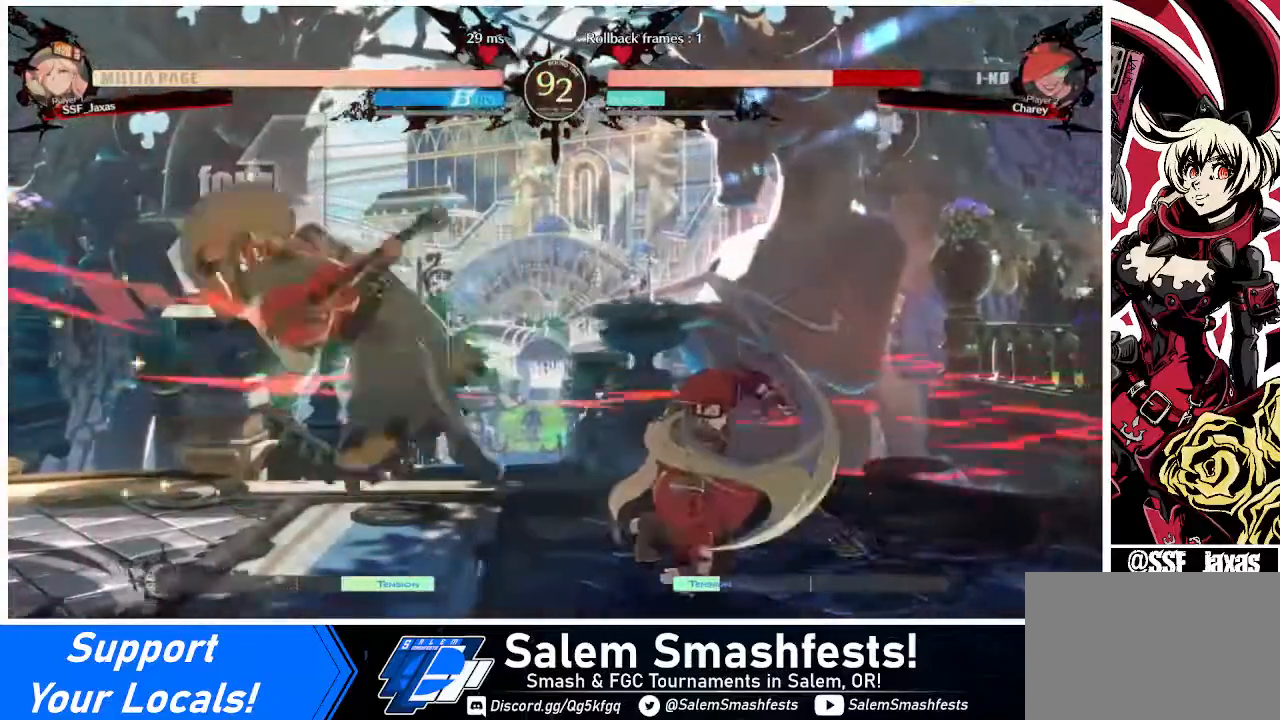
{"buttons": [], "events": [[40, "DPAD_DOWN", "up"], [80, "R1", "up"]]}
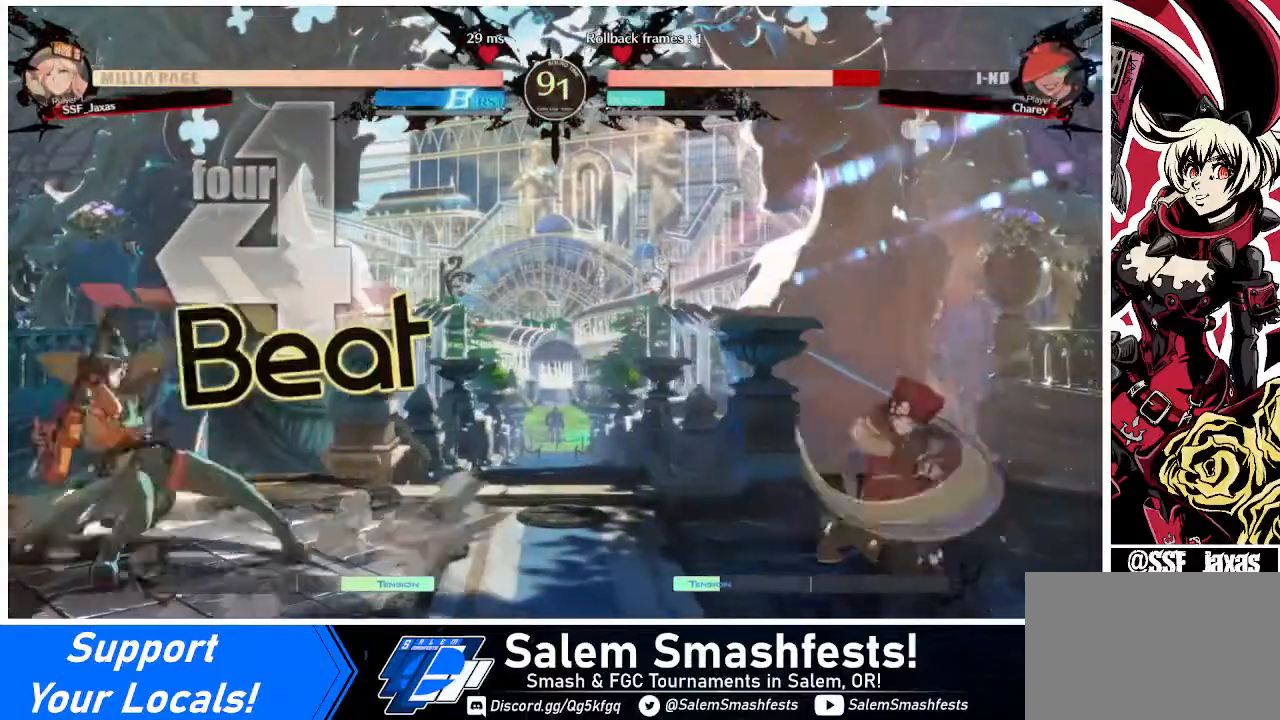
{"buttons": ["DPAD_RIGHT"], "events": [[40, "DPAD_LEFT", "down"], [160, "DPAD_LEFT", "up"], [240, "DPAD_LEFT", "down"], [320, "DPAD_LEFT", "up"], [320, "DPAD_RIGHT", "down"], [400, "SQUARE", "down"], [400, "TRIANGLE", "down"], [440, "SQUARE", "up"], [440, "TRIANGLE", "up"]]}
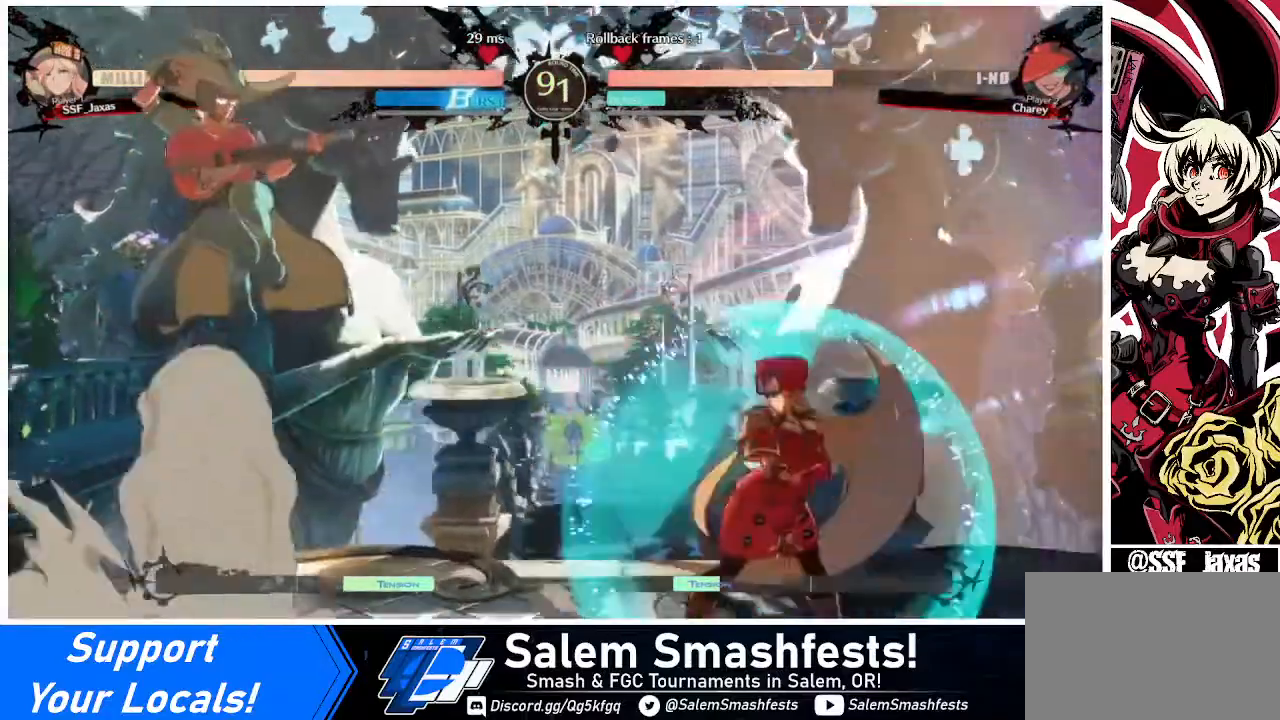
{"buttons": ["DPAD_LEFT"], "events": [[320, "DPAD_LEFT", "down"], [320, "DPAD_RIGHT", "up"]]}
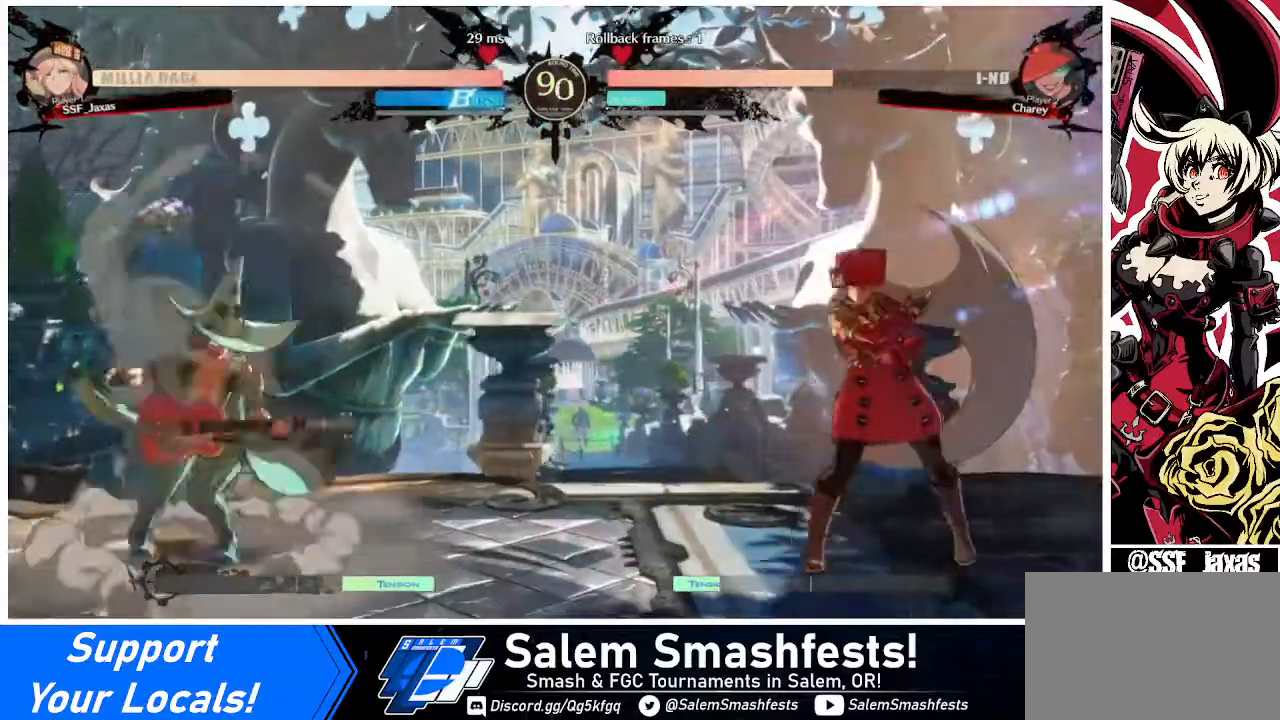
{"buttons": ["DPAD_LEFT"], "events": [[40, "DPAD_LEFT", "up"], [40, "DPAD_RIGHT", "down"], [440, "DPAD_LEFT", "down"], [440, "DPAD_RIGHT", "up"]]}
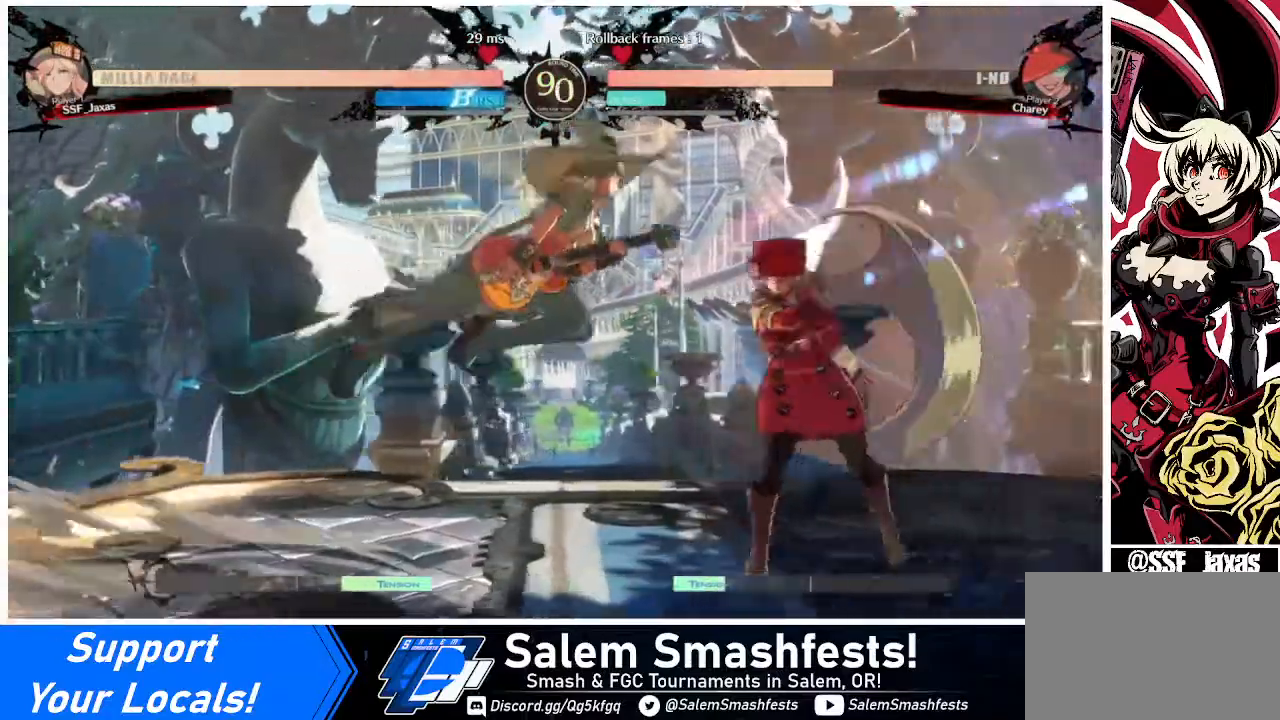
{"buttons": ["DPAD_RIGHT"], "events": [[40, "DPAD_LEFT", "up"], [40, "DPAD_RIGHT", "down"], [280, "SQUARE", "down"], [360, "SQUARE", "up"]]}
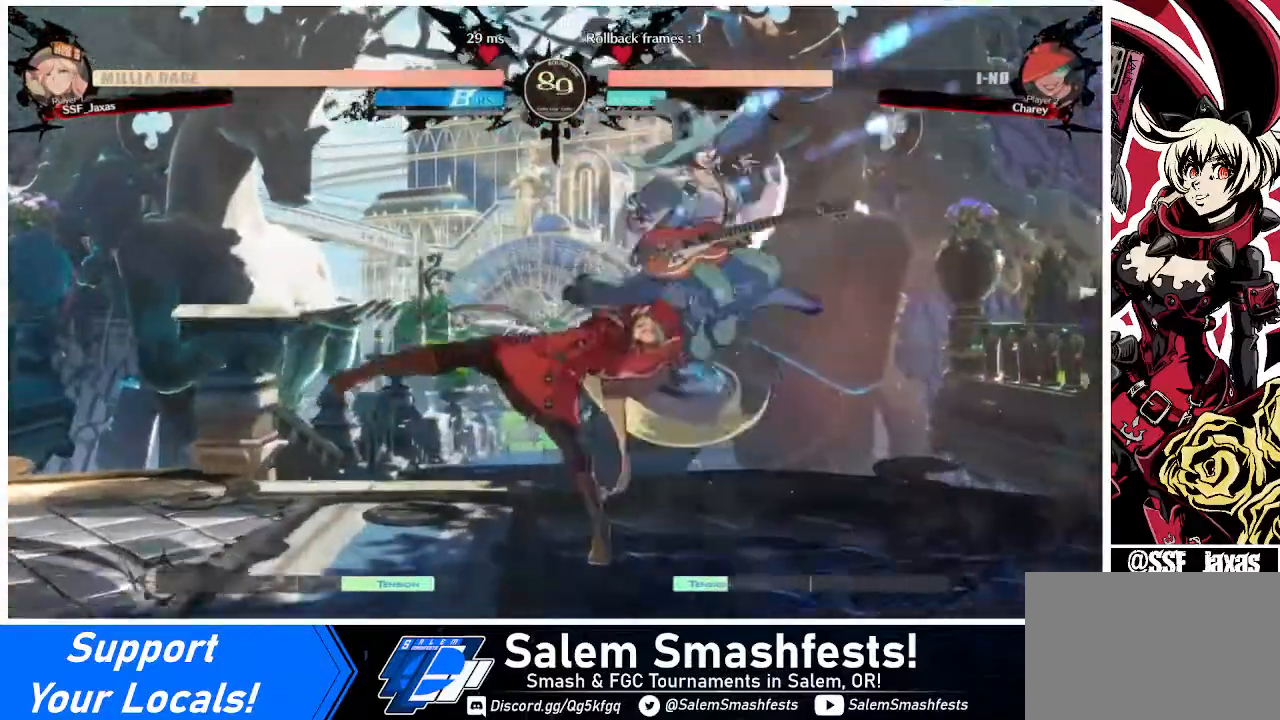
{"buttons": ["R2", "DPAD_DOWN"], "events": [[240, "DPAD_RIGHT", "up"], [320, "DPAD_DOWN", "down"], [400, "R2", "down"]]}
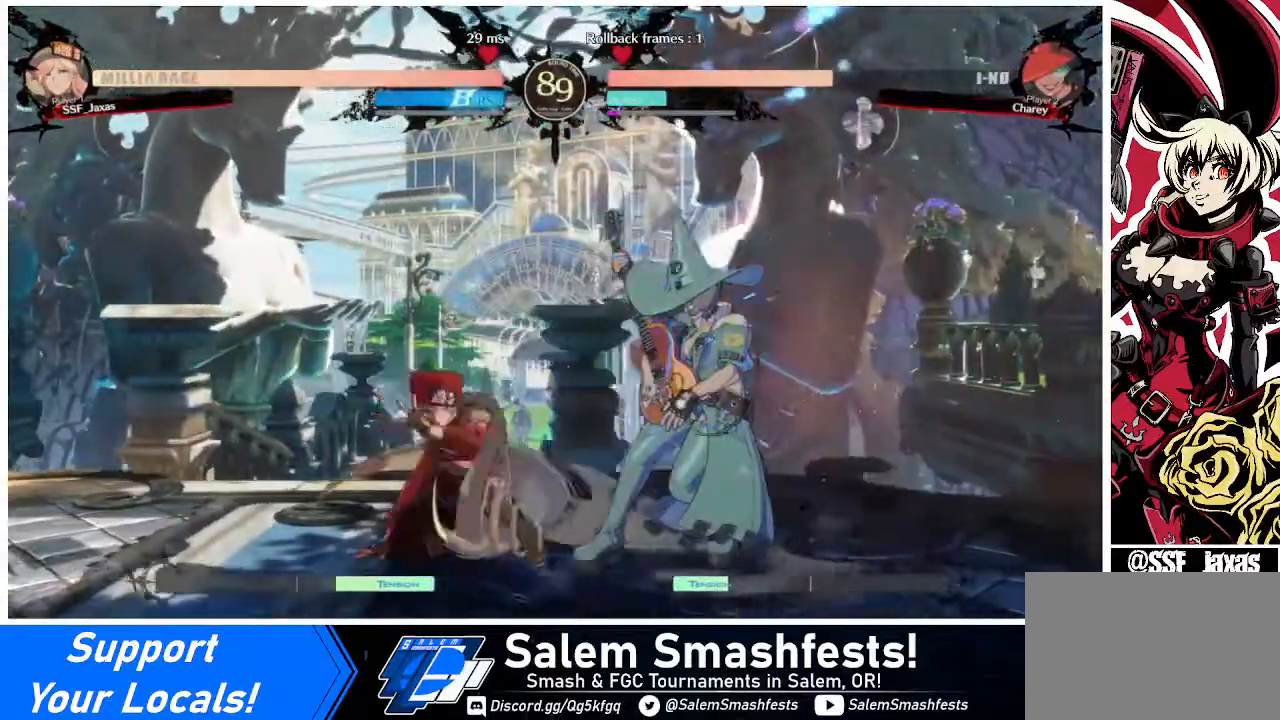
{"buttons": ["TRIANGLE", "DPAD_RIGHT"], "events": [[40, "R2", "up"], [80, "DPAD_DOWN", "up"], [360, "DPAD_DOWN", "down"], [440, "DPAD_RIGHT", "down"], [480, "DPAD_DOWN", "up"], [480, "TRIANGLE", "down"]]}
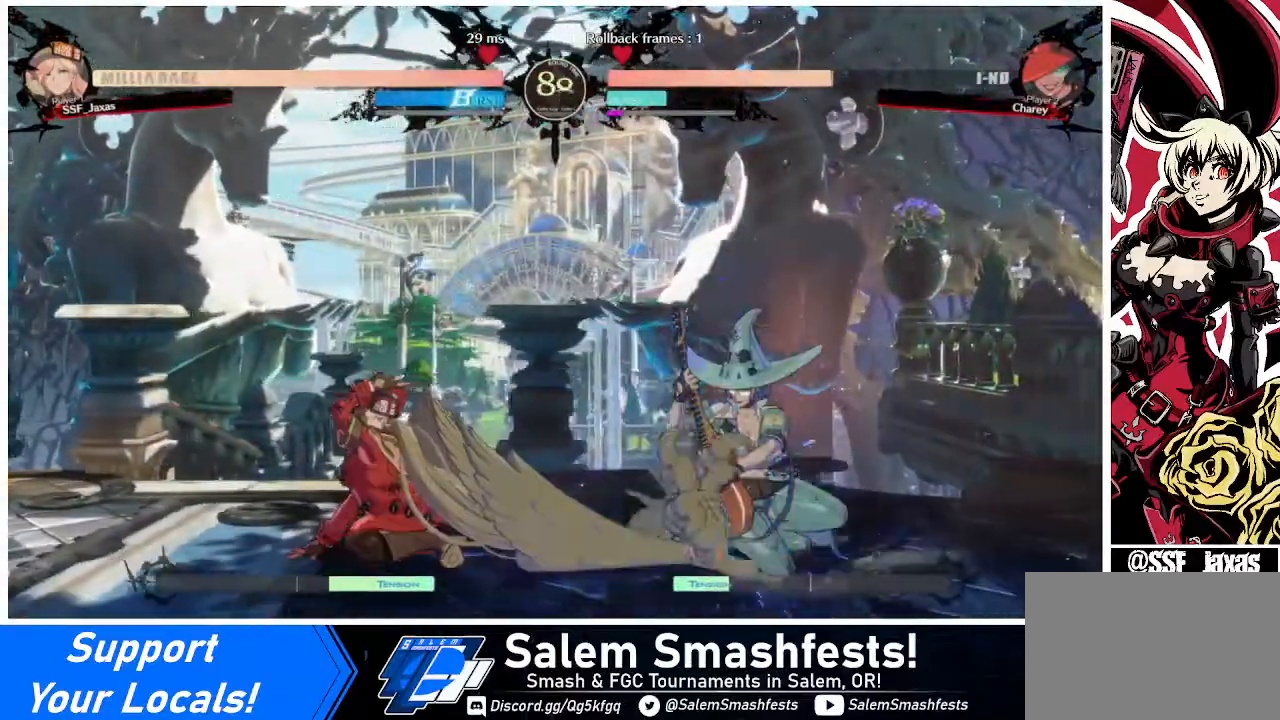
{"buttons": [], "events": [[200, "TRIANGLE", "up"], [320, "DPAD_RIGHT", "up"]]}
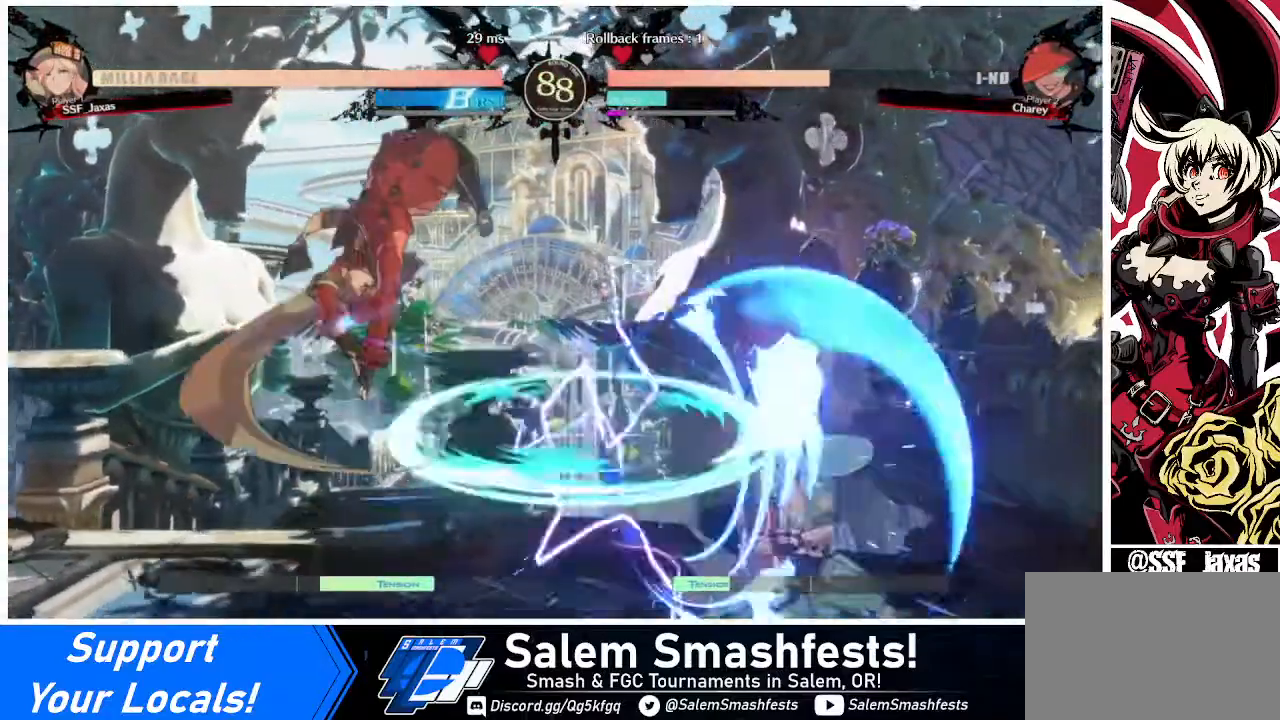
{"buttons": ["DPAD_LEFT"], "events": [[240, "DPAD_LEFT", "down"], [320, "DPAD_LEFT", "up"], [360, "DPAD_LEFT", "down"]]}
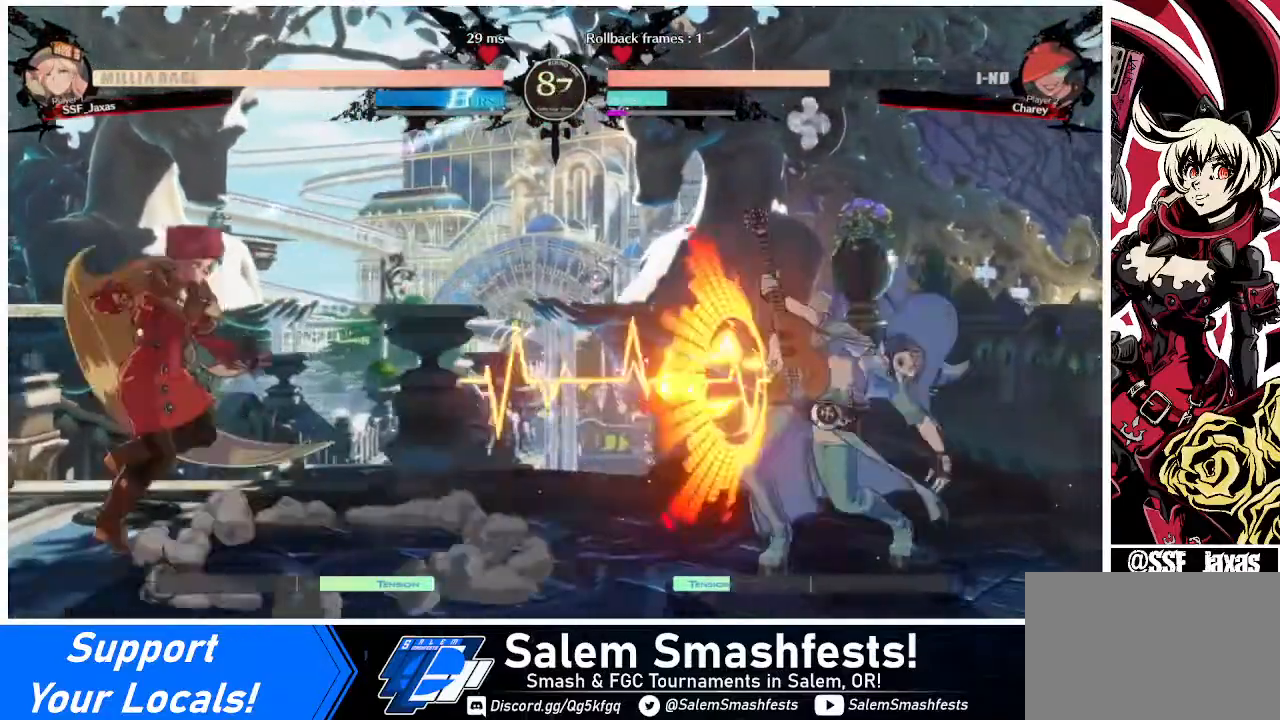
{"buttons": ["DPAD_DOWN", "DPAD_RIGHT"], "events": [[120, "DPAD_LEFT", "up"], [200, "DPAD_RIGHT", "down"], [440, "DPAD_DOWN", "down"], [440, "DPAD_RIGHT", "up"], [520, "DPAD_RIGHT", "down"]]}
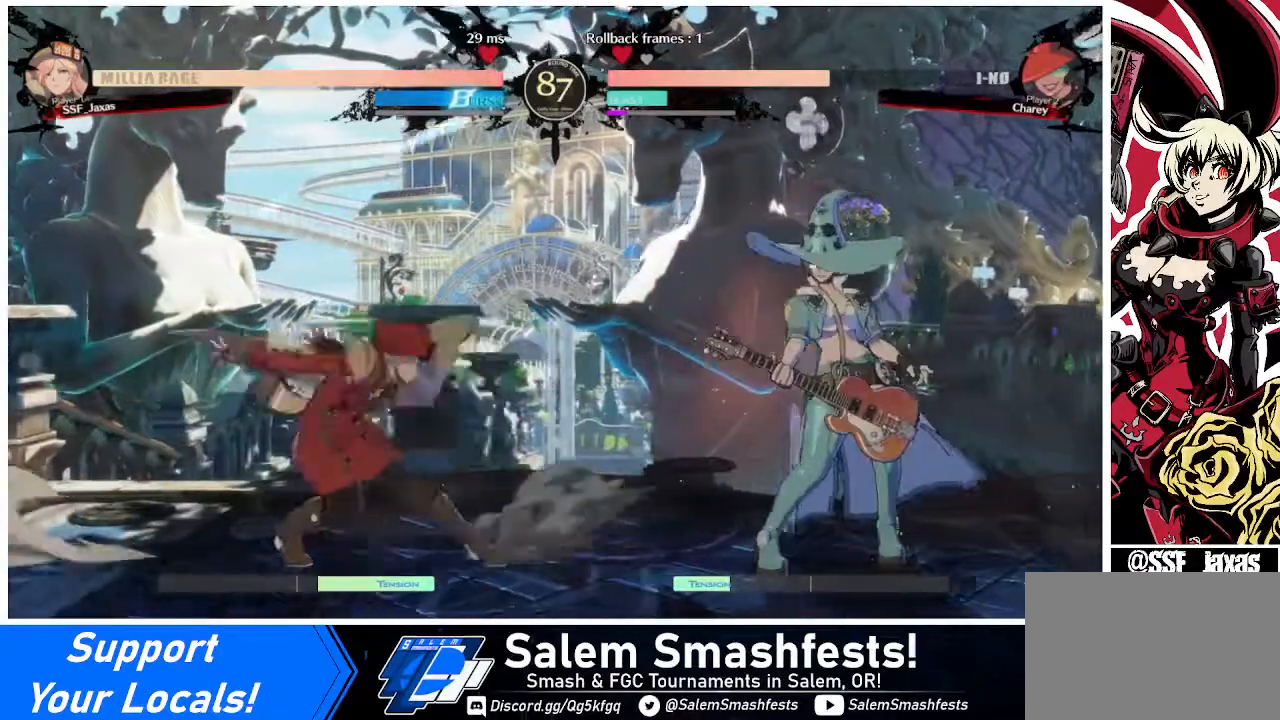
{"buttons": ["DPAD_RIGHT"], "events": [[80, "DPAD_DOWN", "up"], [80, "TRIANGLE", "down"], [120, "TRIANGLE", "up"]]}
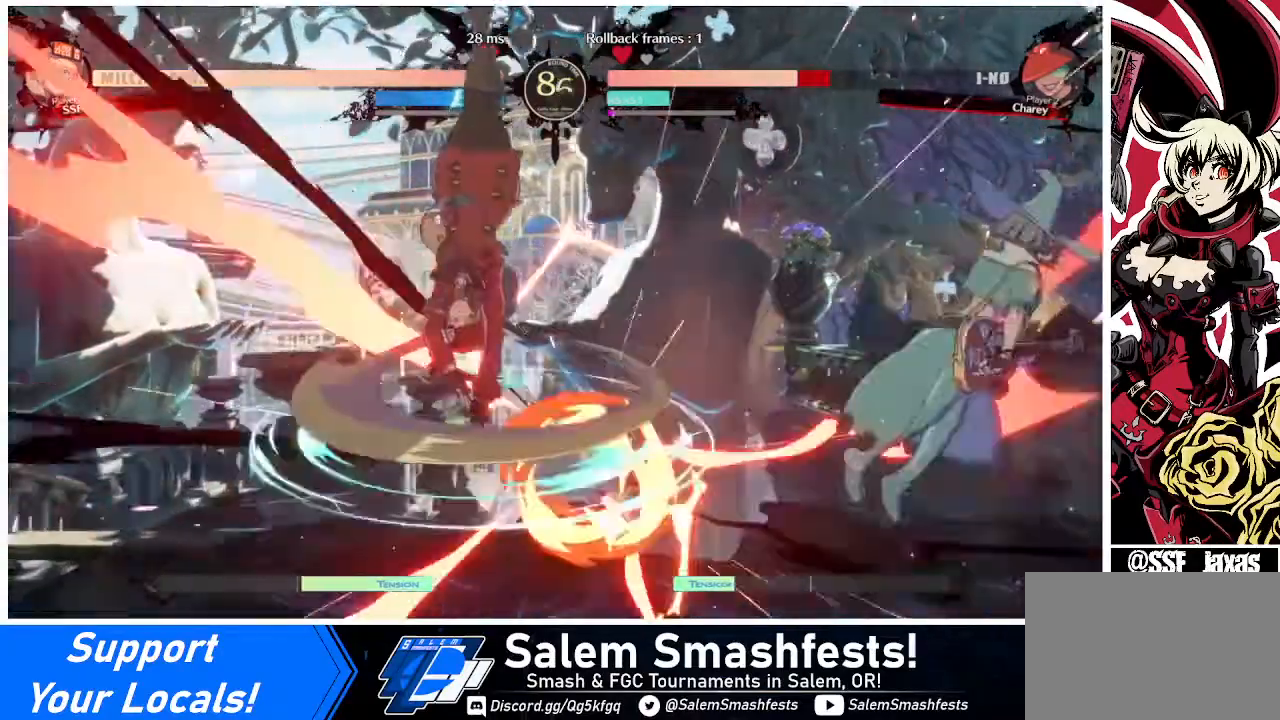
{"buttons": ["DPAD_RIGHT"], "events": [[160, "DPAD_RIGHT", "up"], [400, "DPAD_RIGHT", "down"]]}
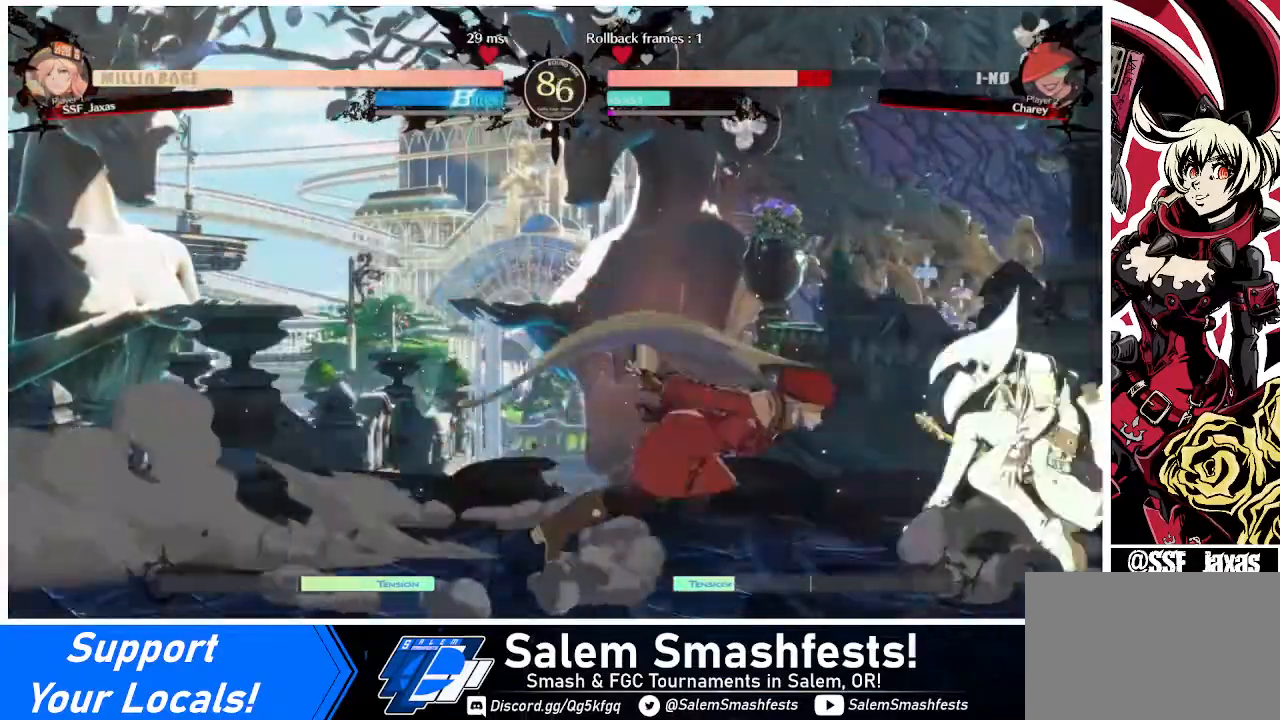
{"buttons": [], "events": [[240, "DPAD_RIGHT", "up"], [280, "SQUARE", "down"], [360, "SQUARE", "up"]]}
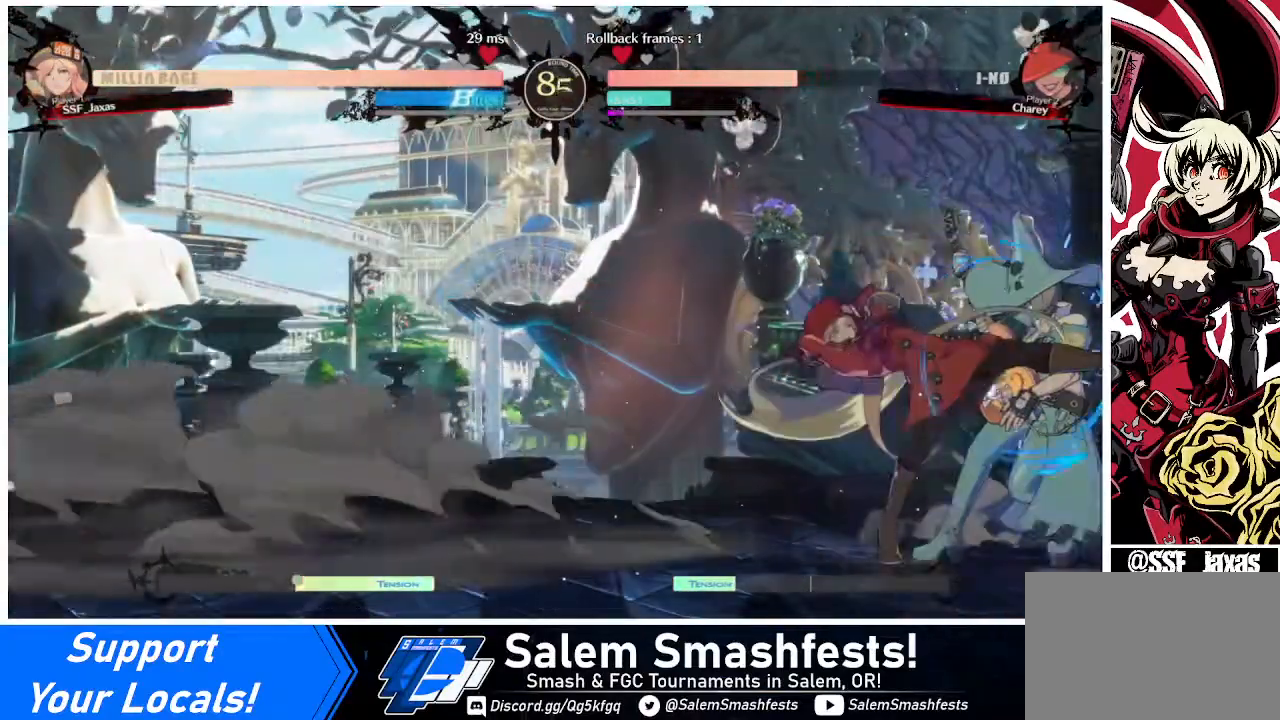
{"buttons": [], "events": []}
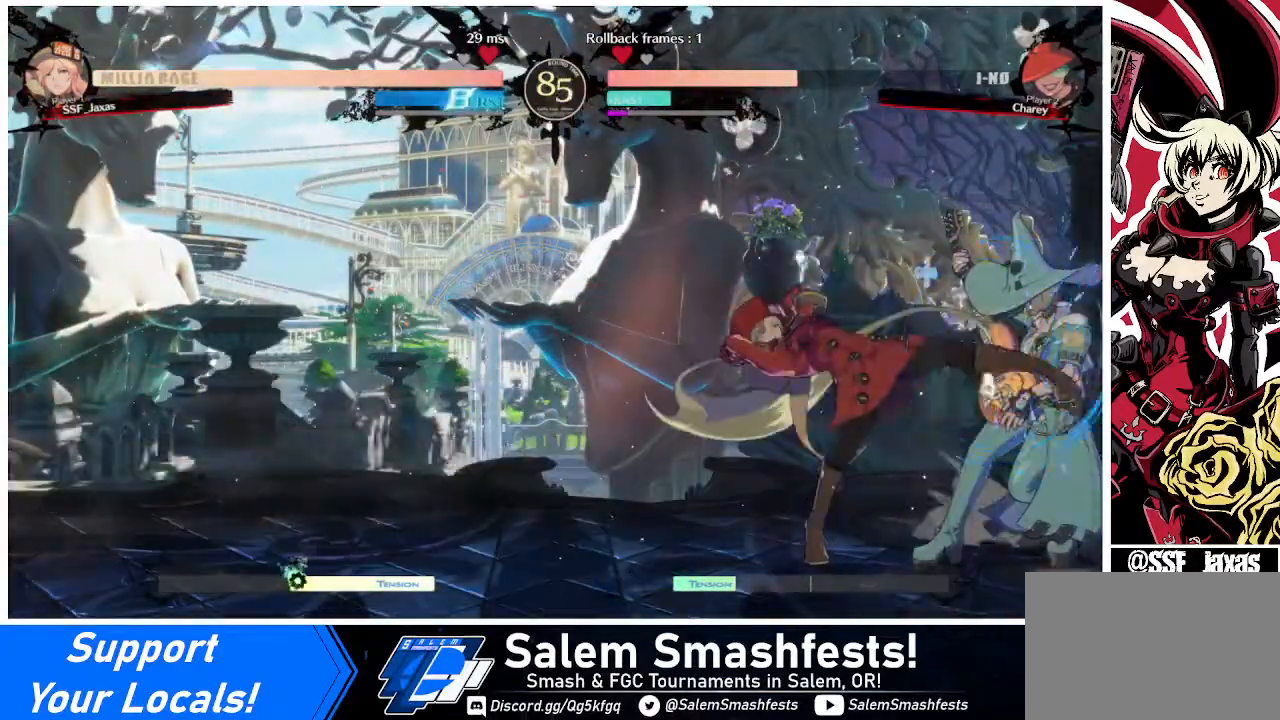
{"buttons": ["DPAD_RIGHT"], "events": [[200, "DPAD_RIGHT", "down"], [240, "DPAD_RIGHT", "up"], [320, "DPAD_RIGHT", "down"], [440, "R2", "down"], [480, "R2", "up"]]}
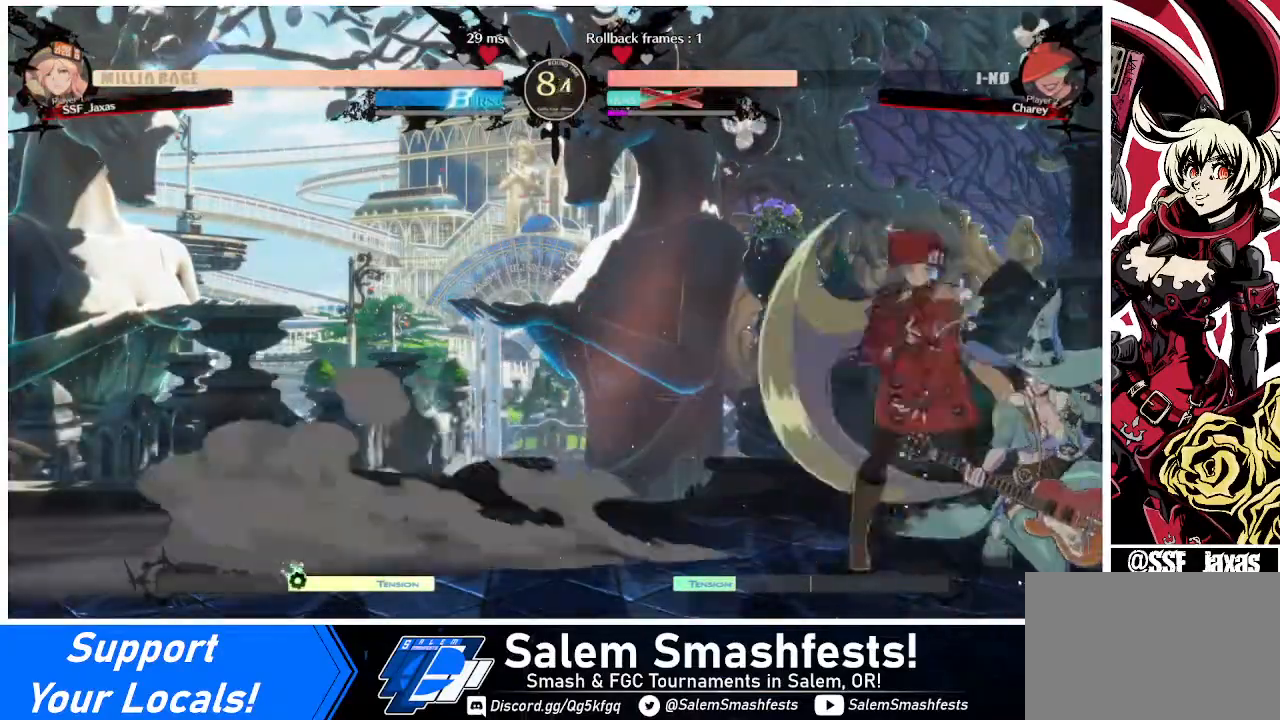
{"buttons": [], "events": [[160, "DPAD_RIGHT", "up"]]}
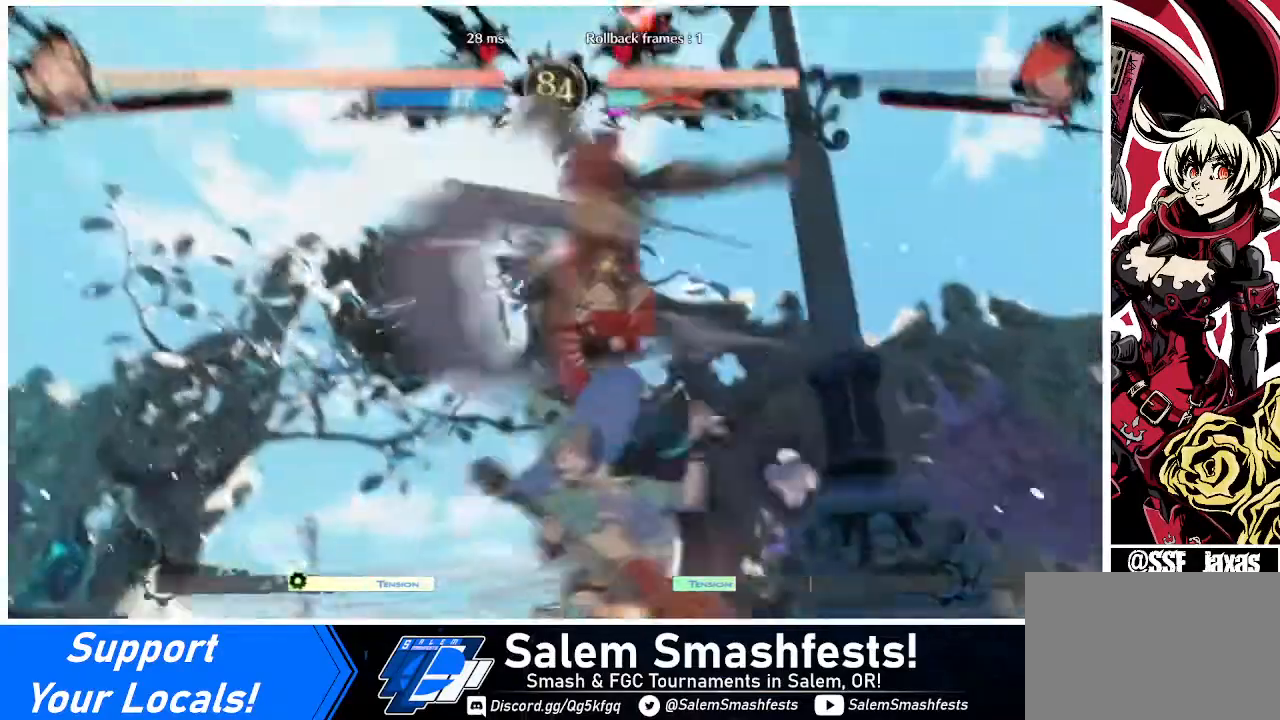
{"buttons": [], "events": []}
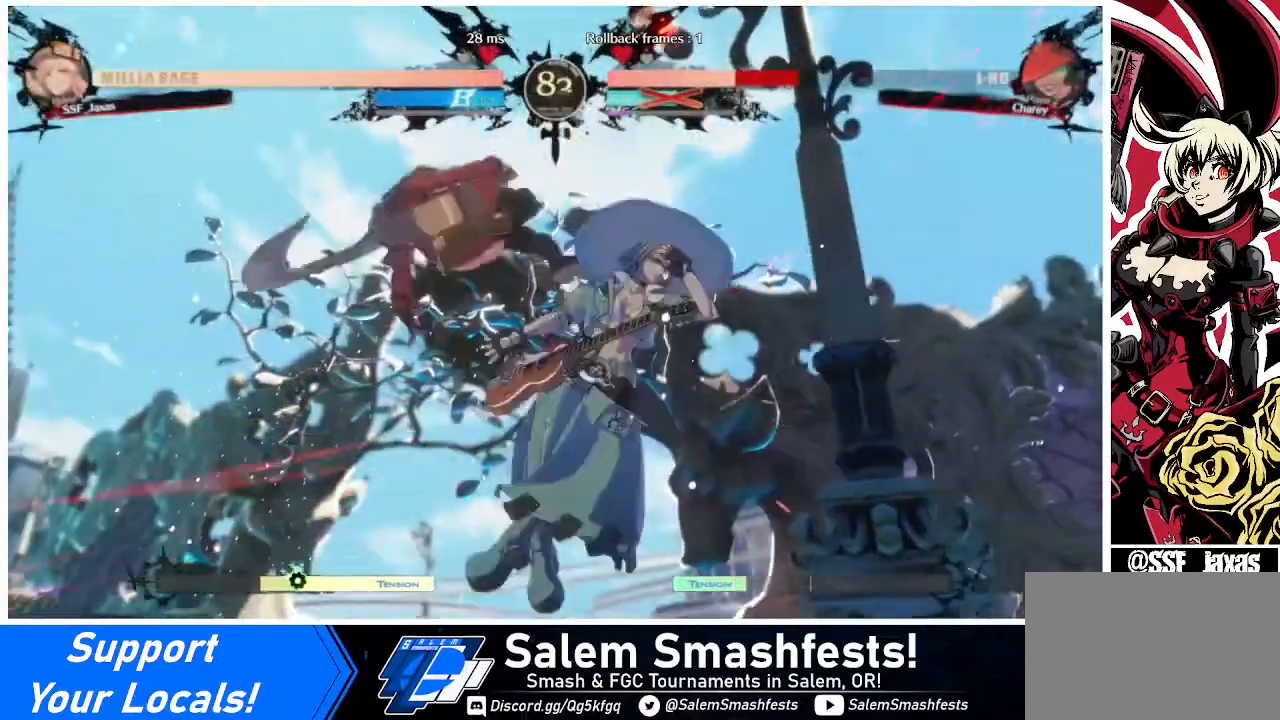
{"buttons": ["R1", "DPAD_RIGHT"], "events": [[360, "DPAD_DOWN", "down"], [440, "DPAD_DOWN", "up"], [440, "DPAD_RIGHT", "down"], [520, "R1", "down"]]}
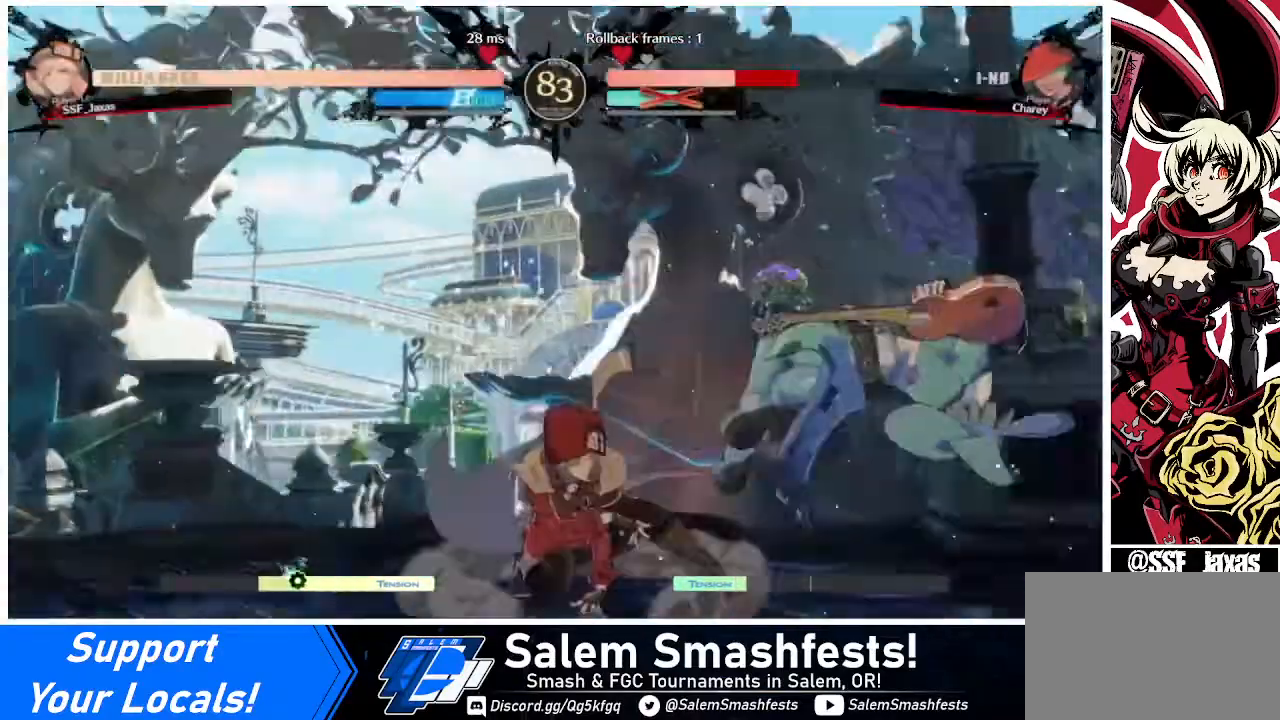
{"buttons": ["DPAD_LEFT"], "events": [[80, "DPAD_RIGHT", "up"], [80, "R1", "up"], [120, "DPAD_LEFT", "down"]]}
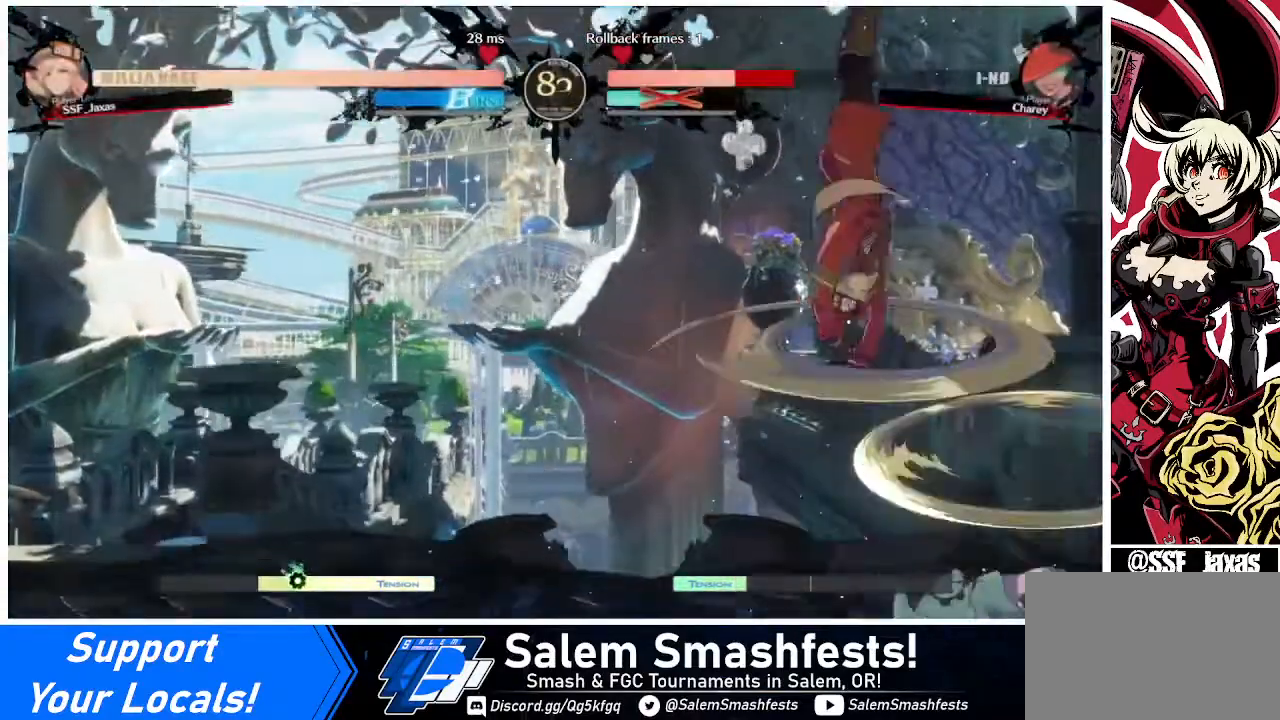
{"buttons": ["SQUARE", "DPAD_LEFT"], "events": [[480, "SQUARE", "down"]]}
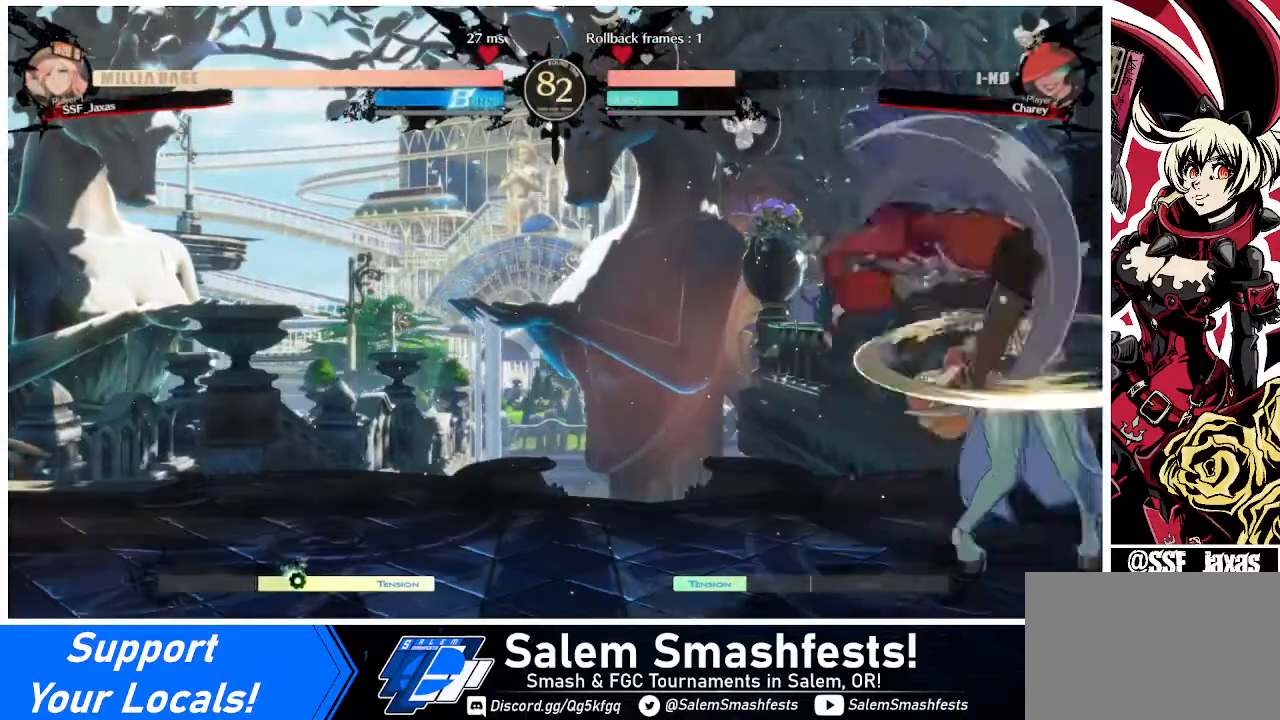
{"buttons": ["DPAD_UP", "DPAD_RIGHT"], "events": [[40, "SQUARE", "up"], [320, "DPAD_LEFT", "up"], [360, "DPAD_RIGHT", "down"], [440, "DPAD_UP", "down"]]}
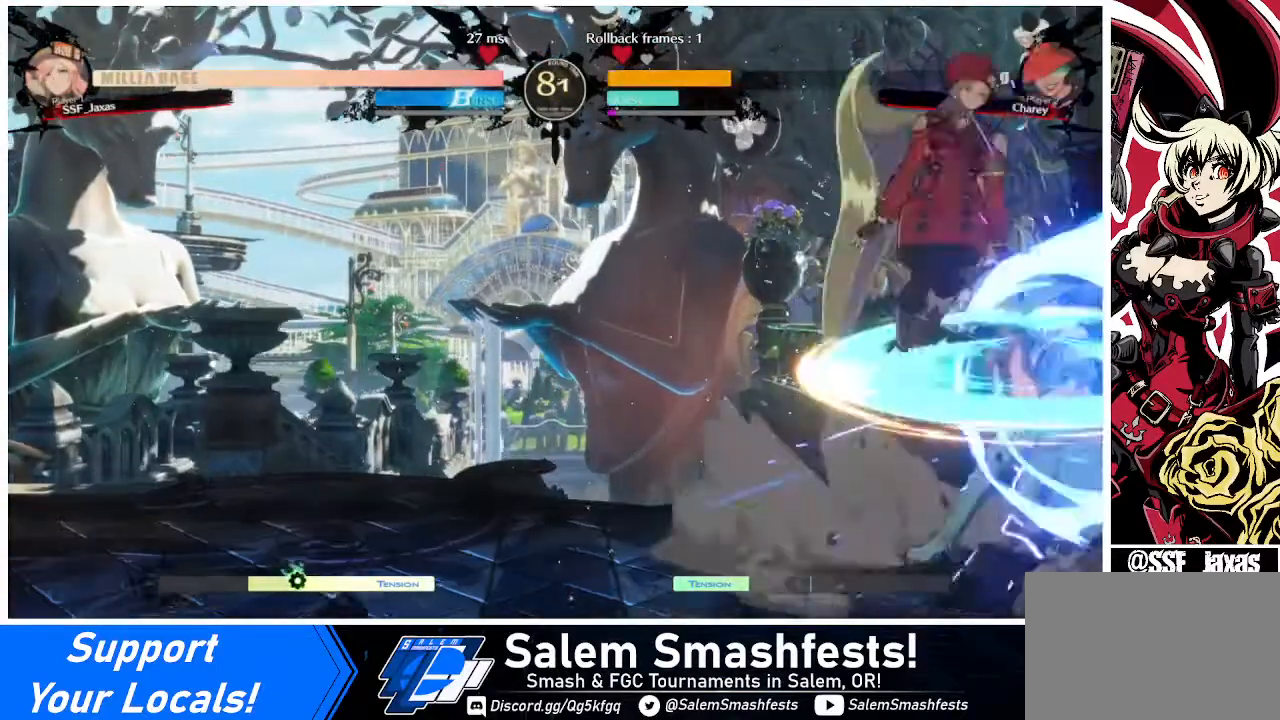
{"buttons": ["SQUARE"], "events": [[40, "DPAD_RIGHT", "up"], [40, "DPAD_UP", "up"], [440, "SQUARE", "down"]]}
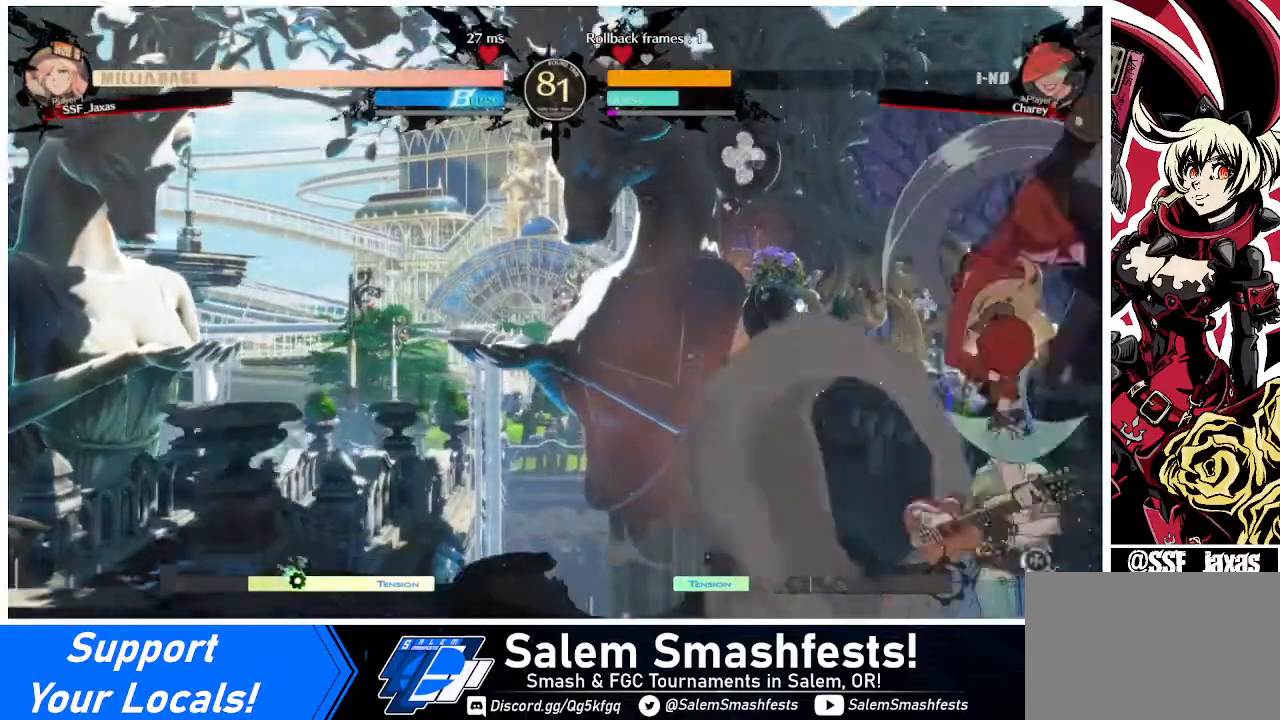
{"buttons": ["DPAD_DOWN"], "events": [[40, "SQUARE", "up"], [320, "DPAD_DOWN", "down"], [320, "SQUARE", "down"], [440, "SQUARE", "up"]]}
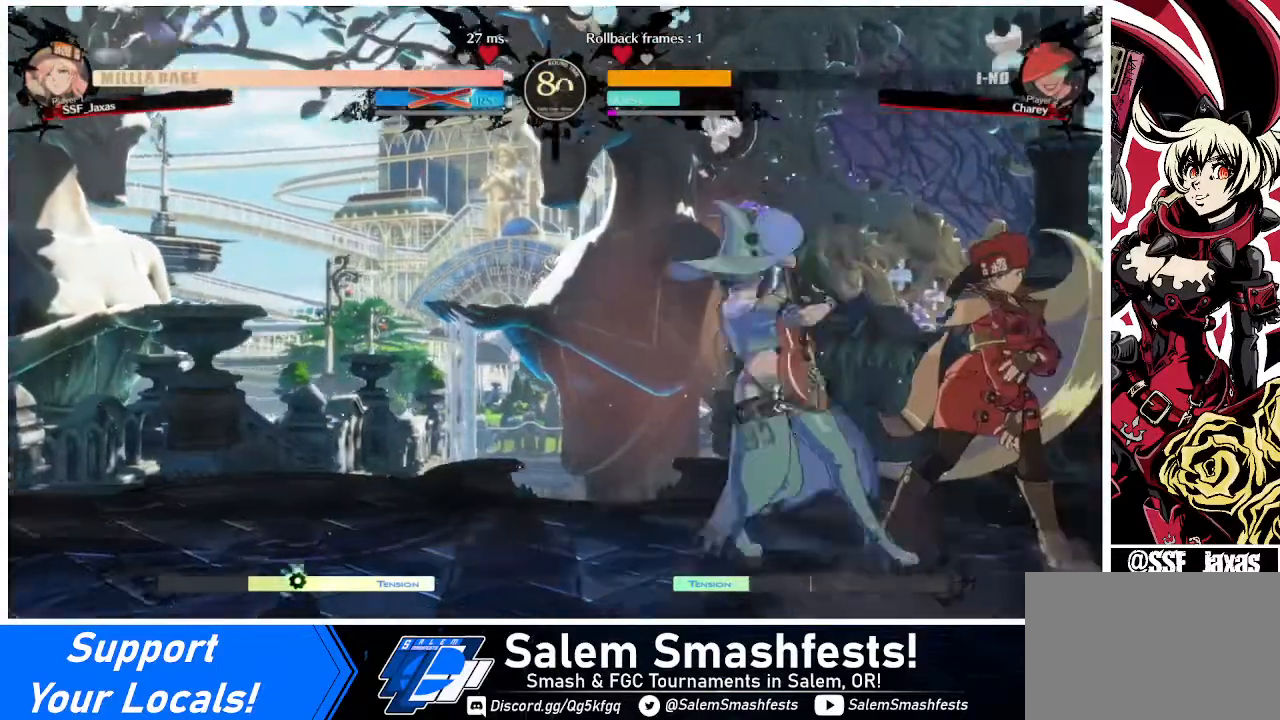
{"buttons": ["SQUARE", "DPAD_RIGHT"], "events": [[40, "R2", "down"], [200, "R2", "up"], [320, "DPAD_DOWN", "up"], [320, "DPAD_LEFT", "down"], [400, "DPAD_LEFT", "up"], [440, "DPAD_RIGHT", "down"], [520, "SQUARE", "down"]]}
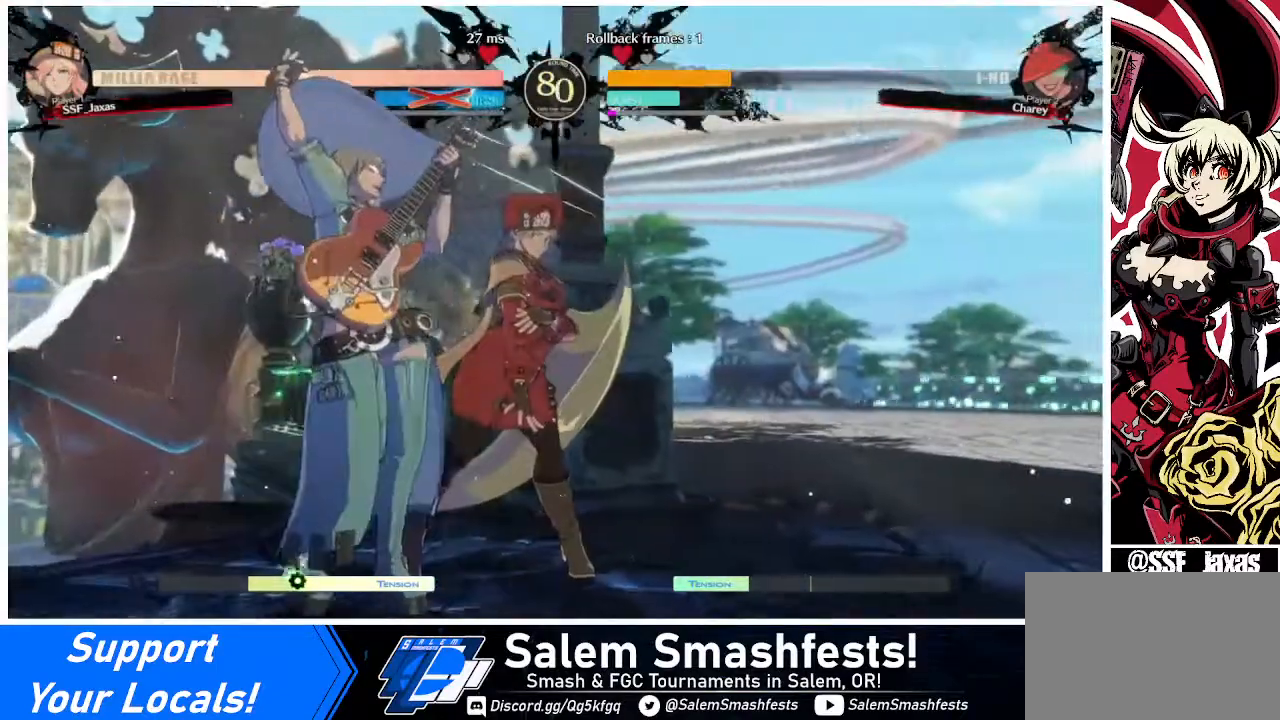
{"buttons": ["DPAD_DOWN"], "events": [[120, "SQUARE", "up"], [360, "DPAD_DOWN", "down"], [360, "DPAD_RIGHT", "up"]]}
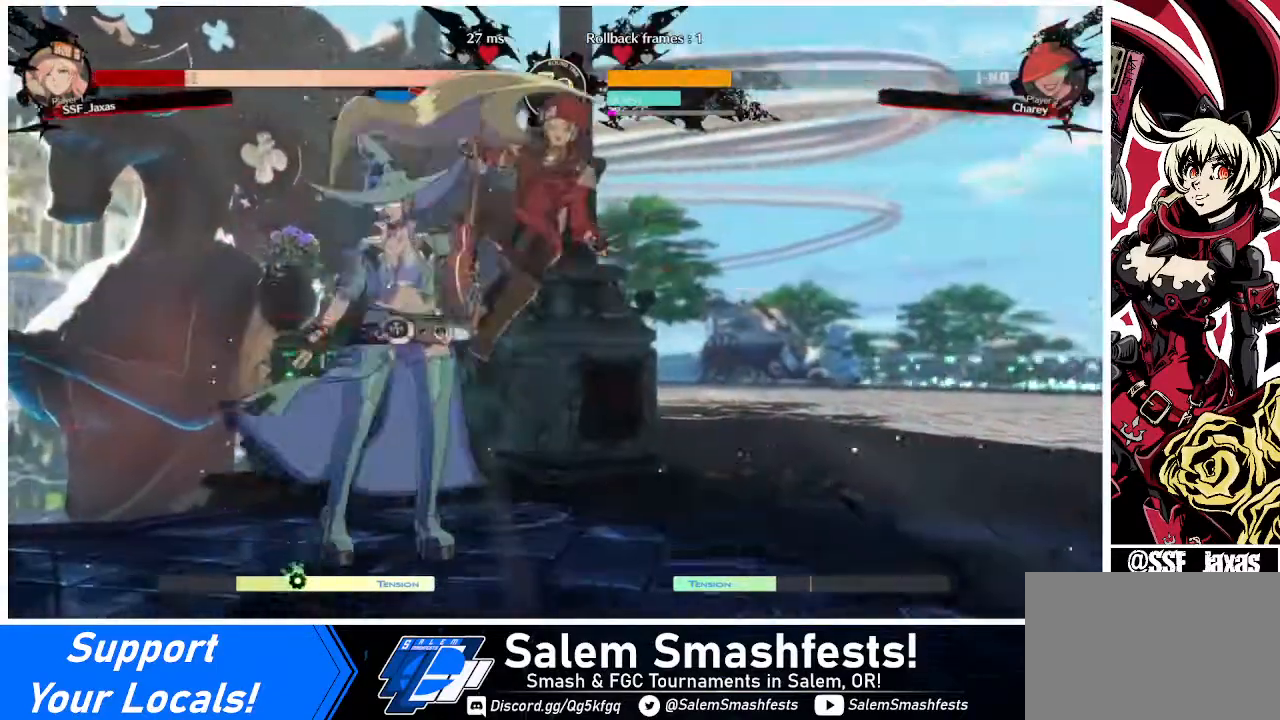
{"buttons": ["DPAD_RIGHT"], "events": [[120, "DPAD_DOWN", "up"], [120, "DPAD_RIGHT", "down"]]}
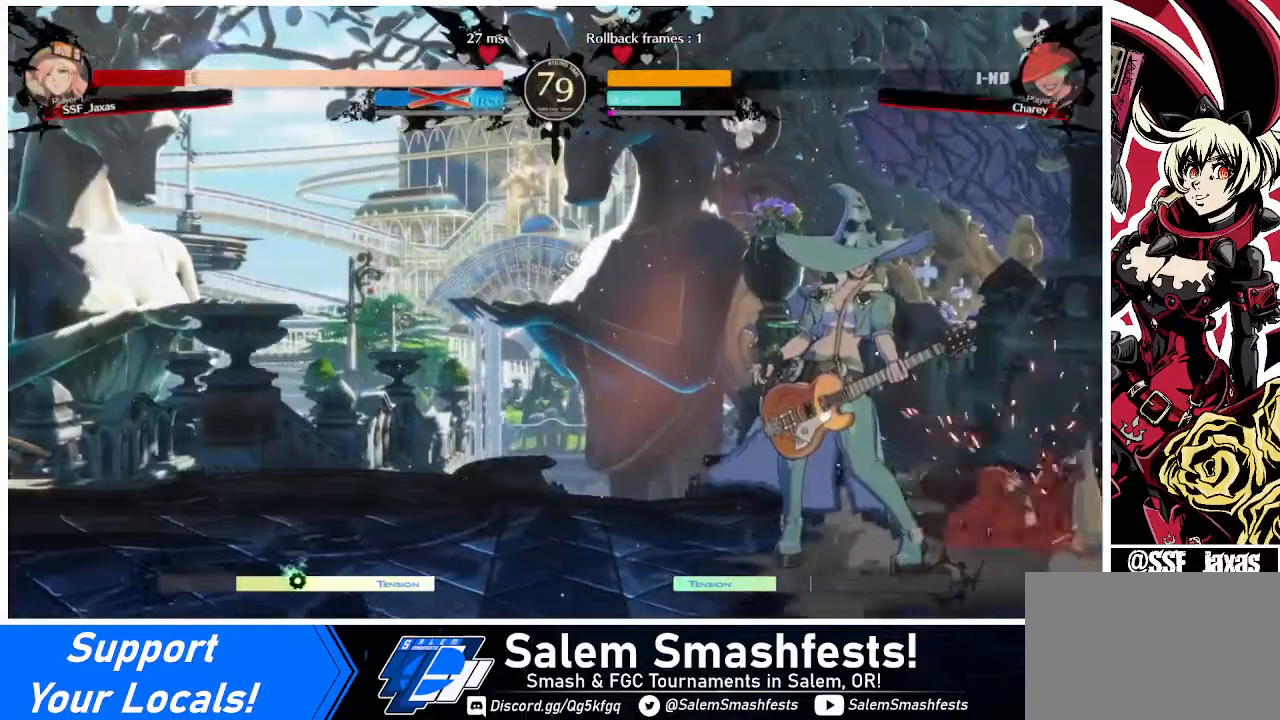
{"buttons": ["DPAD_LEFT"], "events": [[160, "DPAD_RIGHT", "up"], [480, "DPAD_LEFT", "down"]]}
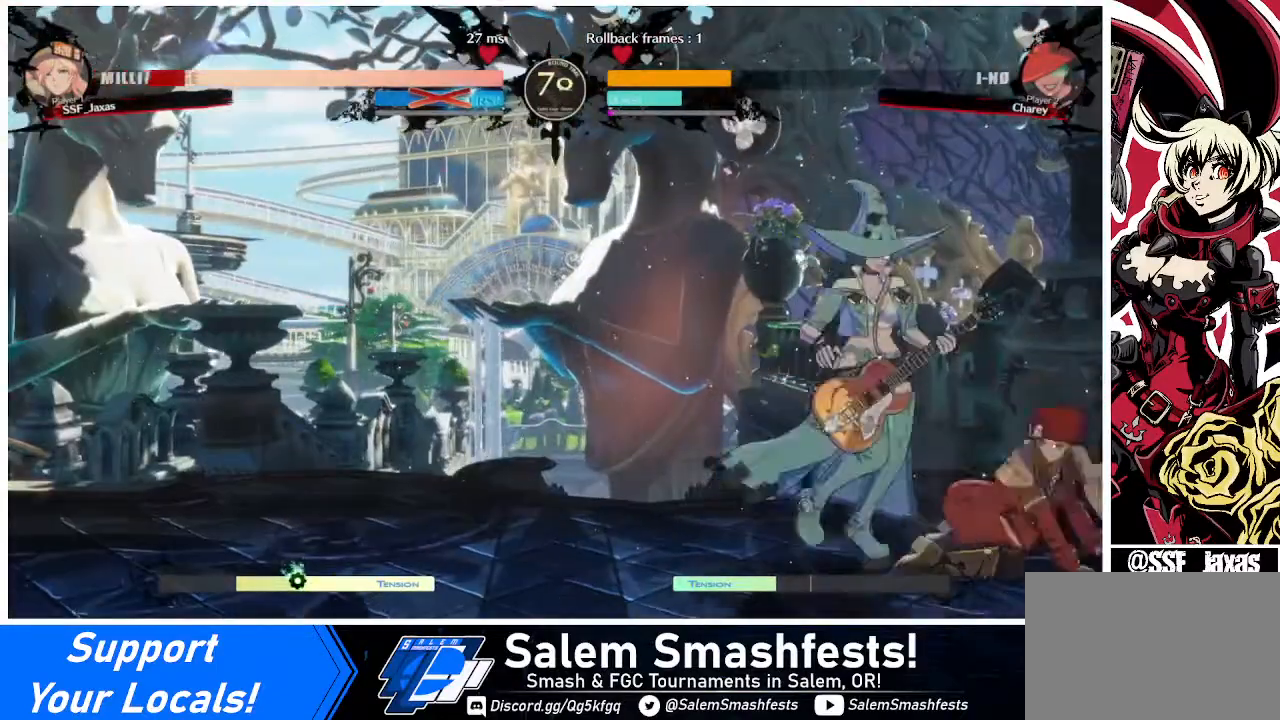
{"buttons": [], "events": [[40, "DPAD_DOWN", "down"], [40, "DPAD_LEFT", "up"], [120, "DPAD_RIGHT", "down"], [200, "DPAD_DOWN", "up"], [200, "DPAD_RIGHT", "up"], [240, "DPAD_LEFT", "down"], [320, "DPAD_LEFT", "up"]]}